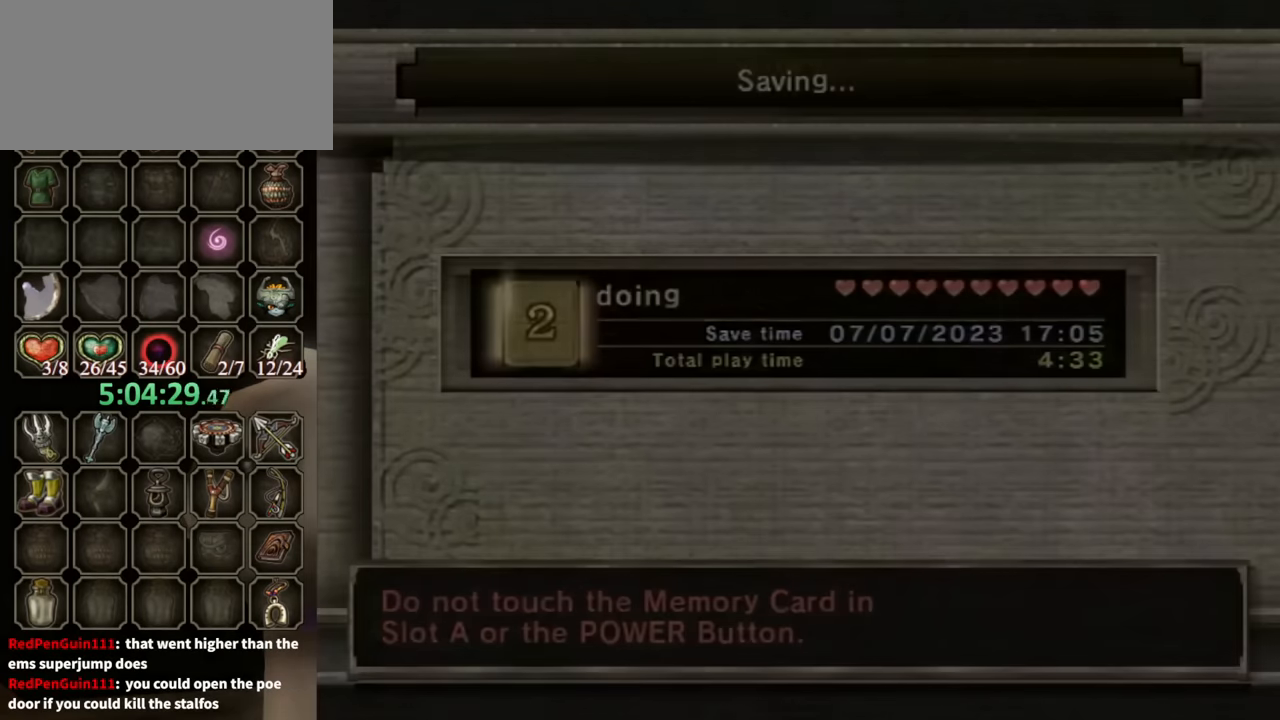
Gameplay with a controller (Nintendo layout); each line is a JSON object with the inputs held at the frame after it. "events" lists button and stick changes between this image and that frame as [ms after this image, input, new state], when the widget could be followed in between. Not read: L3 R3 START.
{"buttons": [], "left_stick": "center", "right_stick": "center", "events": []}
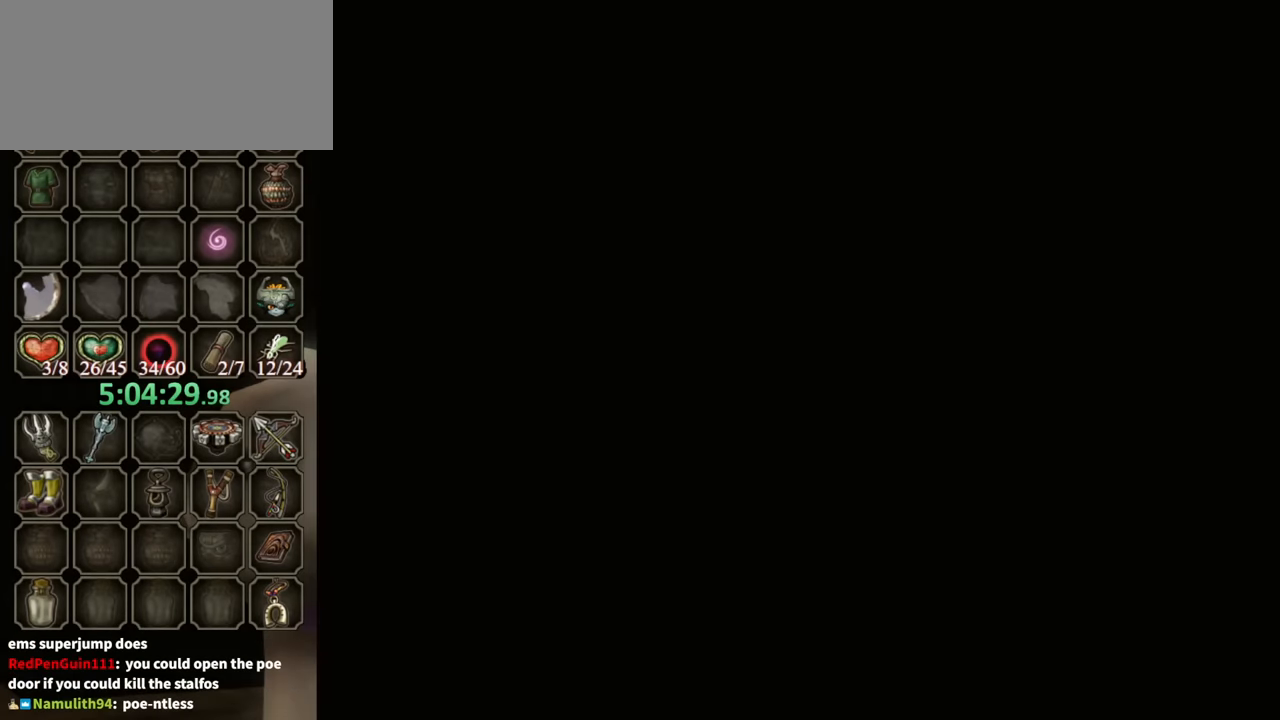
{"buttons": [], "left_stick": "center", "right_stick": "center", "events": []}
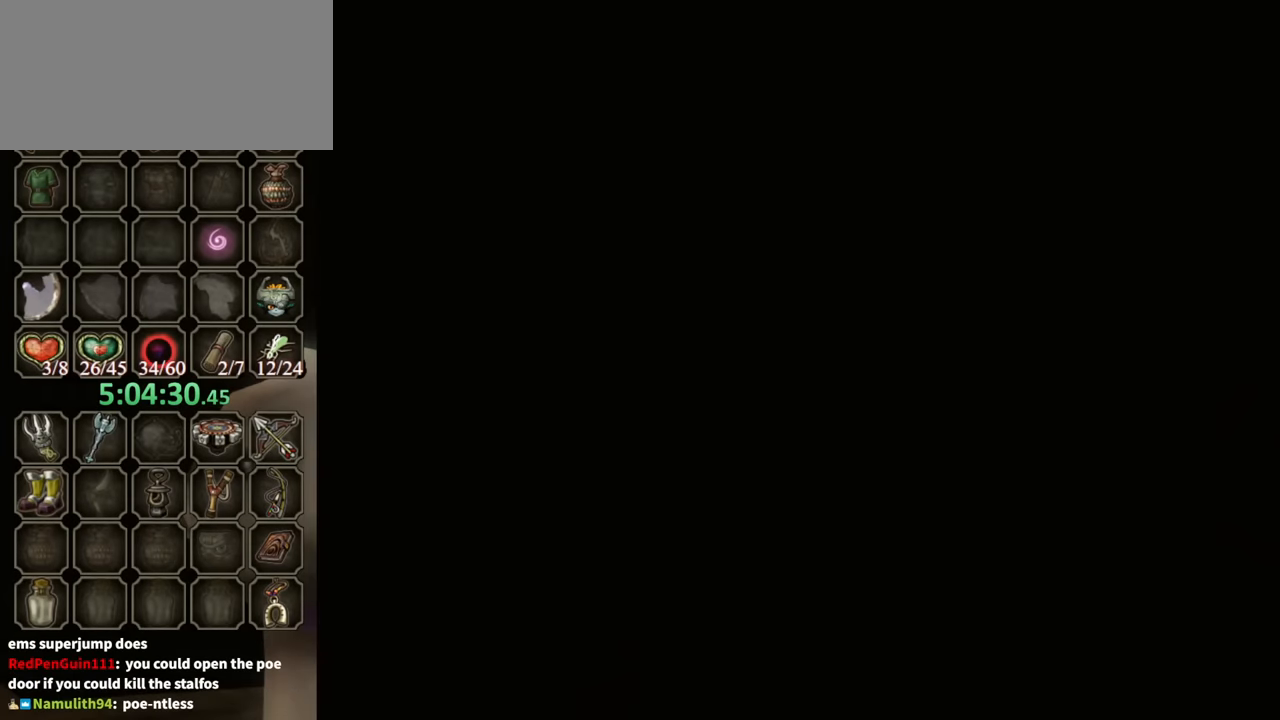
{"buttons": [], "left_stick": "center", "right_stick": "center", "events": [[400, "A", "down"], [433, "A", "up"]]}
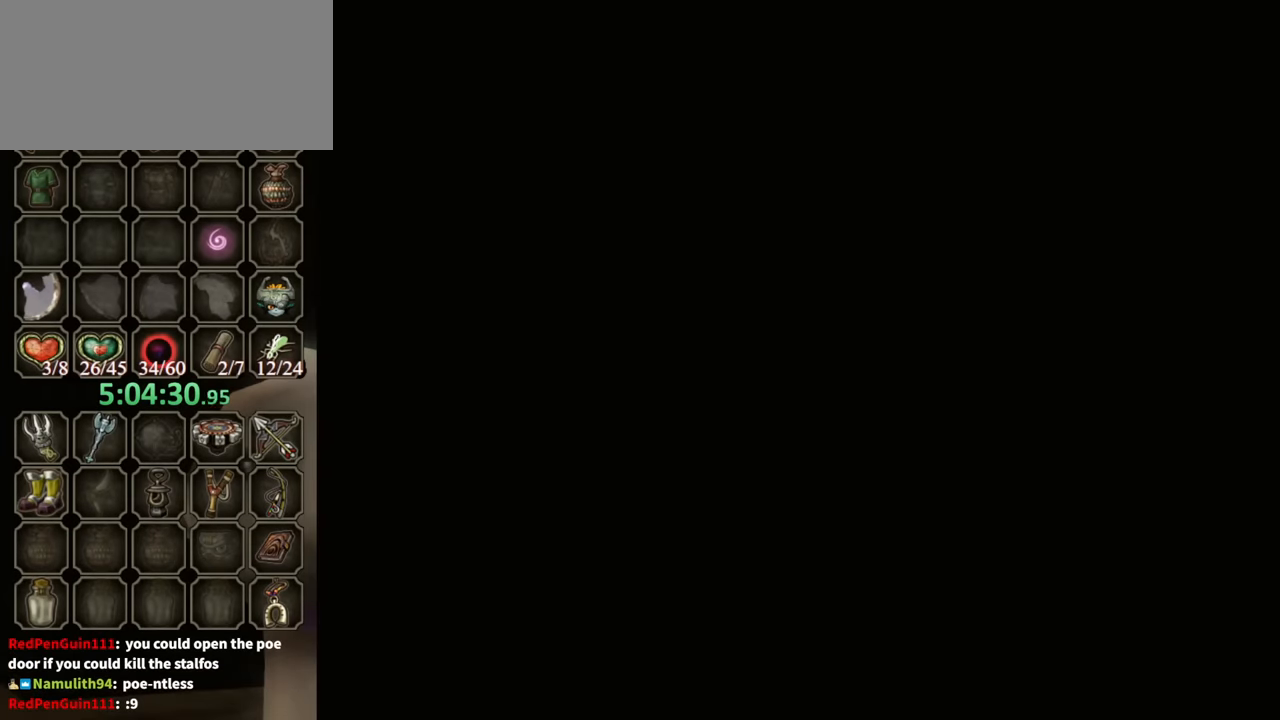
{"buttons": [], "left_stick": "center", "right_stick": "center", "events": [[33, "A", "down"], [133, "A", "up"], [200, "A", "down"], [266, "A", "up"], [366, "A", "down"], [400, "A", "up"], [433, "A", "down"], [500, "A", "up"]]}
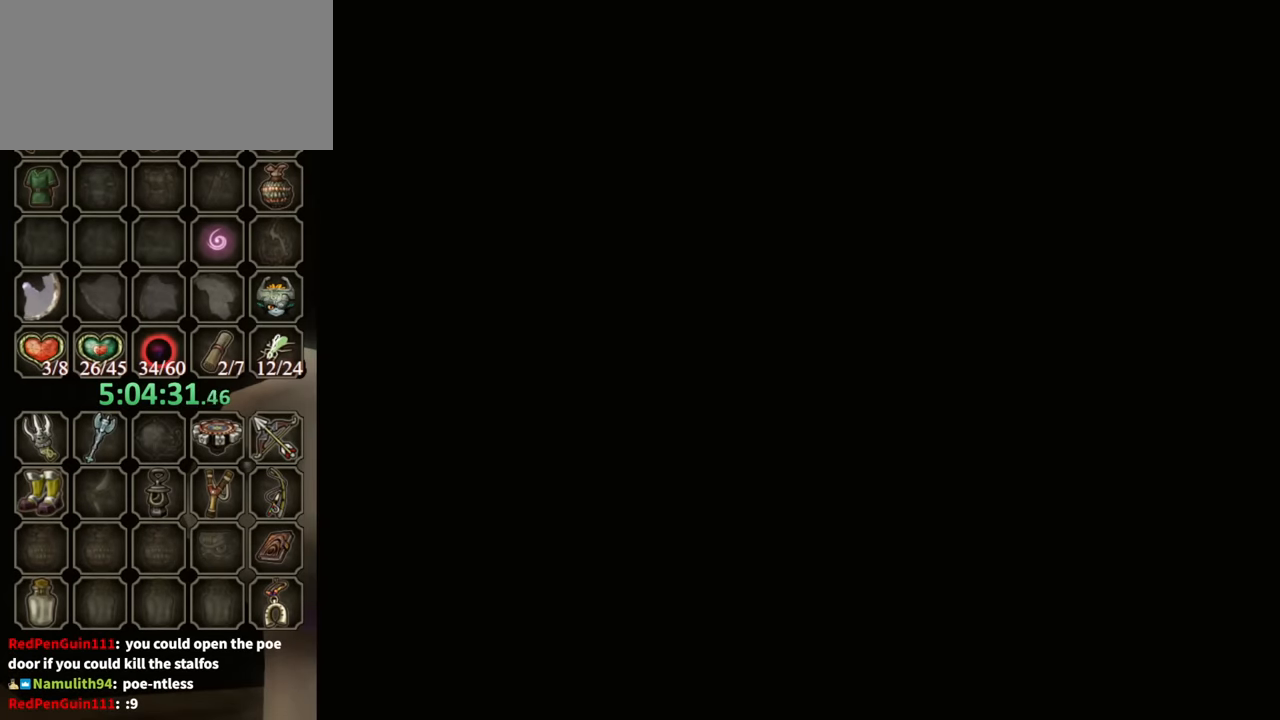
{"buttons": ["A"], "left_stick": "center", "right_stick": "center", "events": [[66, "A", "down"], [100, "A", "up"], [200, "A", "down"], [266, "A", "up"], [500, "A", "down"]]}
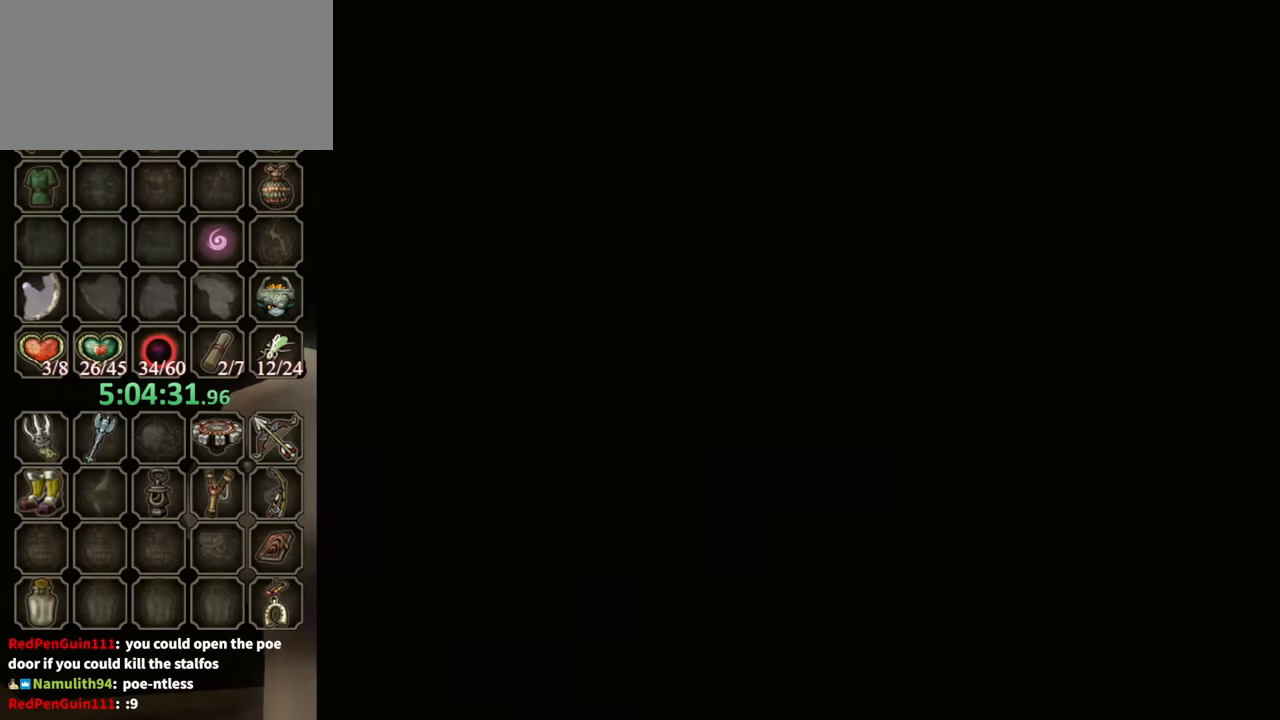
{"buttons": [], "left_stick": "center", "right_stick": "center", "events": [[33, "A", "up"], [133, "A", "down"], [200, "A", "up"], [433, "A", "down"], [466, "A", "up"]]}
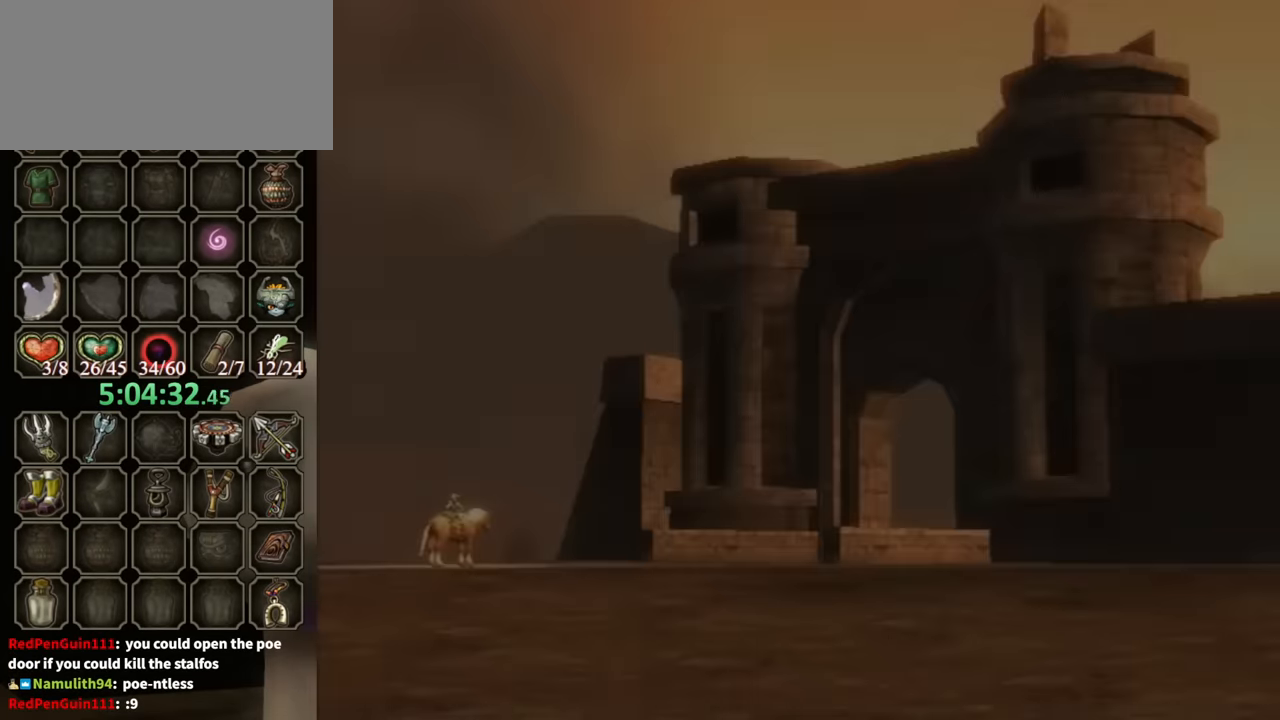
{"buttons": ["A"], "left_stick": "center", "right_stick": "center", "events": [[66, "A", "down"], [100, "A", "up"], [233, "A", "down"], [266, "A", "up"], [500, "A", "down"]]}
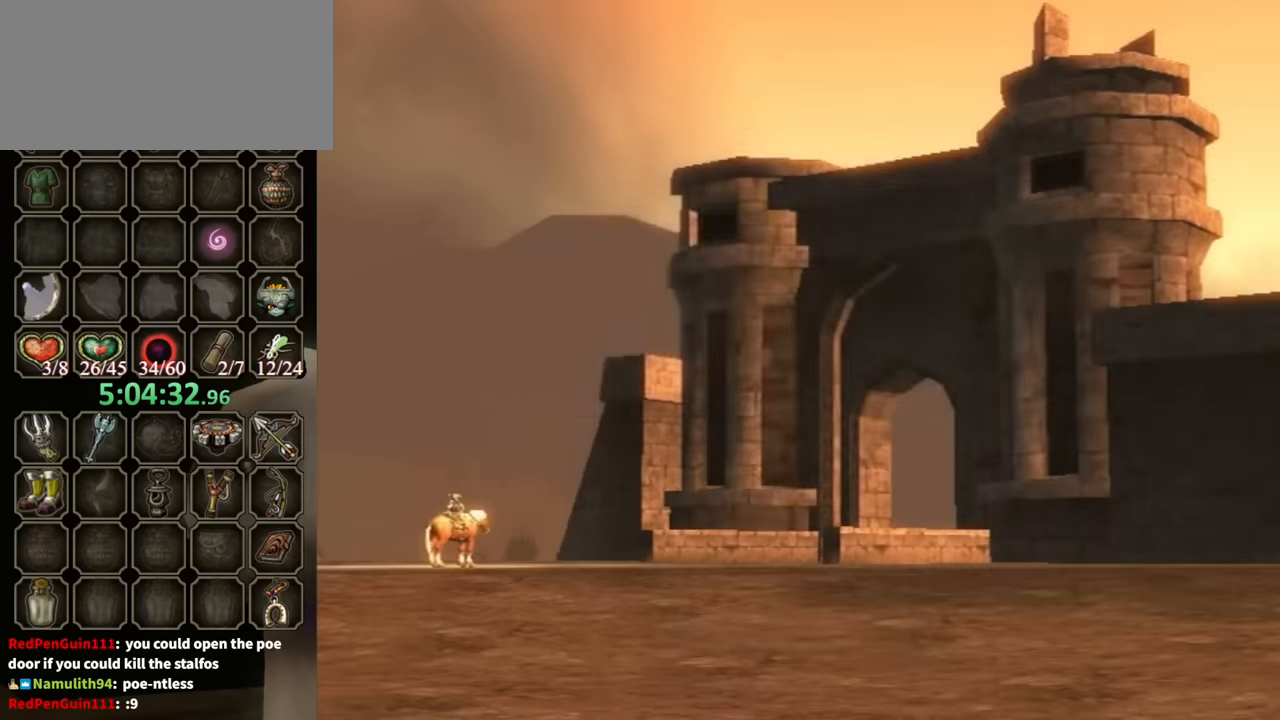
{"buttons": [], "left_stick": "center", "right_stick": "center", "events": [[66, "A", "up"], [166, "A", "down"], [233, "A", "up"], [333, "A", "down"], [366, "A", "up"], [466, "A", "down"], [500, "A", "up"]]}
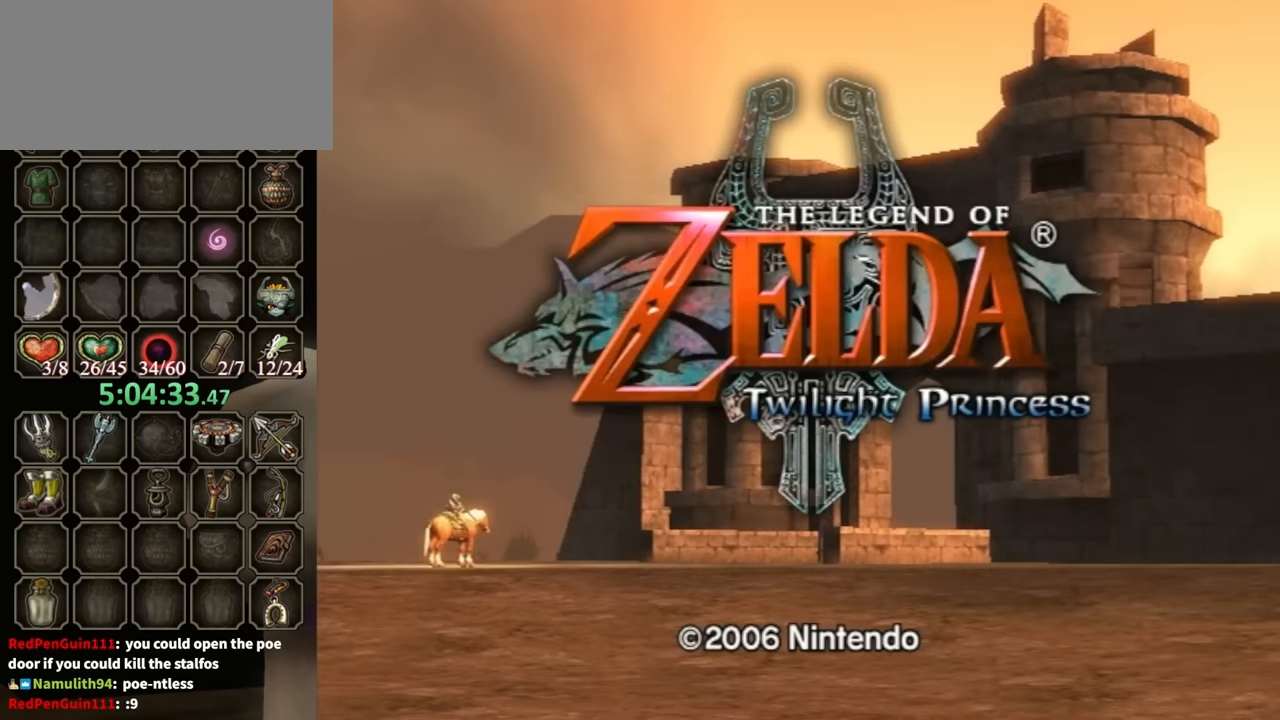
{"buttons": ["A"], "left_stick": "center", "right_stick": "center", "events": [[100, "A", "down"], [166, "A", "up"], [233, "A", "down"], [266, "A", "up"], [500, "A", "down"]]}
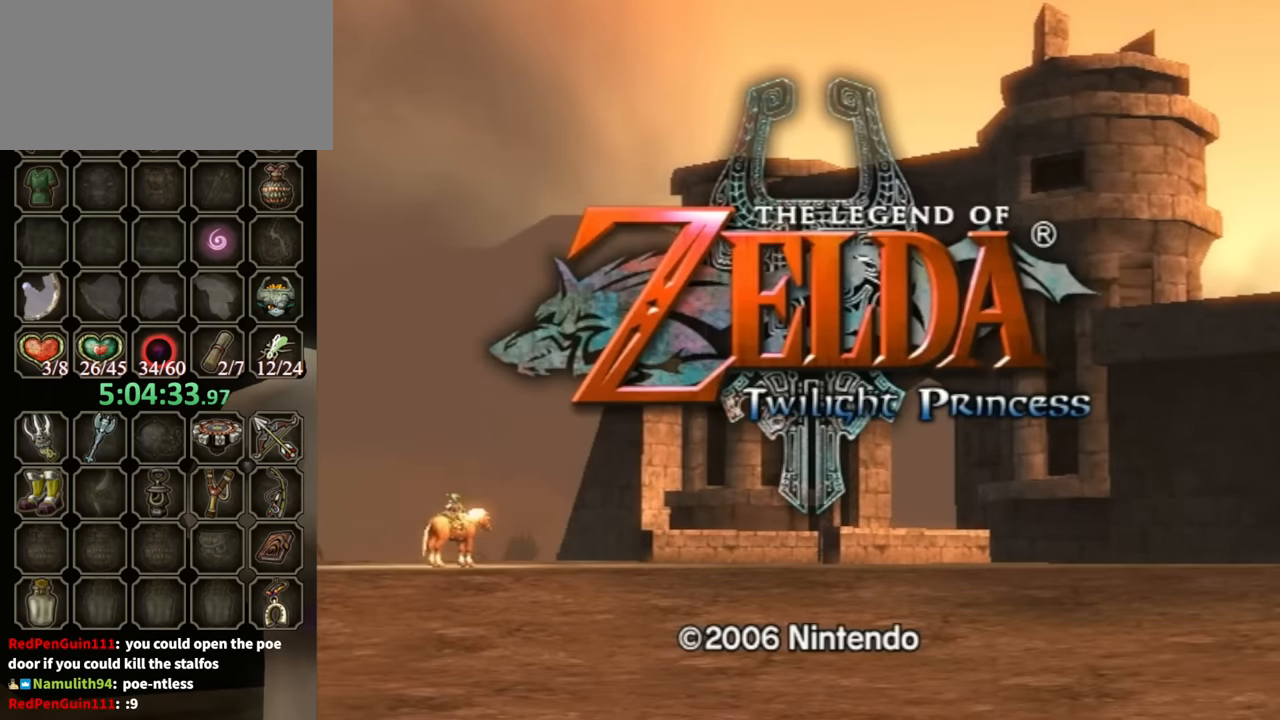
{"buttons": [], "left_stick": "center", "right_stick": "center", "events": [[33, "A", "up"], [133, "A", "down"], [200, "A", "up"], [300, "A", "down"], [366, "A", "up"], [466, "A", "down"], [500, "A", "up"]]}
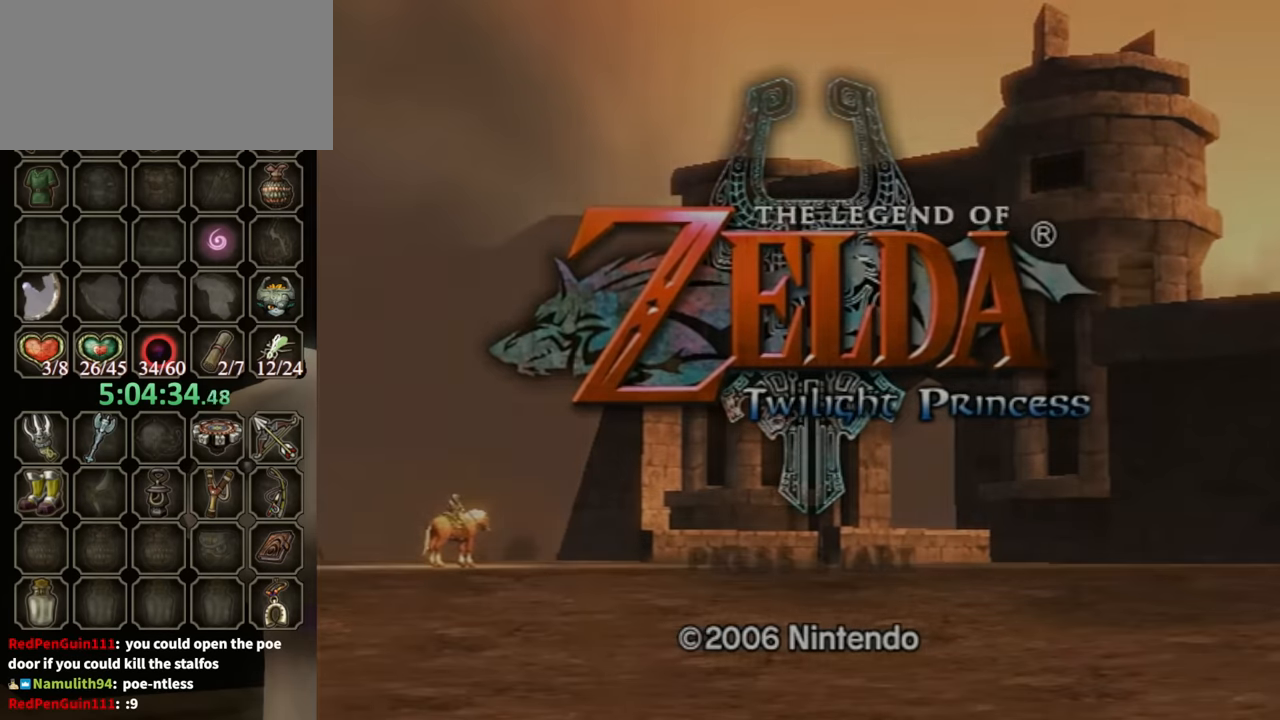
{"buttons": ["A"], "left_stick": "center", "right_stick": "center", "events": [[66, "A", "down"], [133, "A", "up"], [233, "A", "down"], [266, "A", "up"], [333, "A", "down"], [400, "A", "up"], [466, "A", "down"]]}
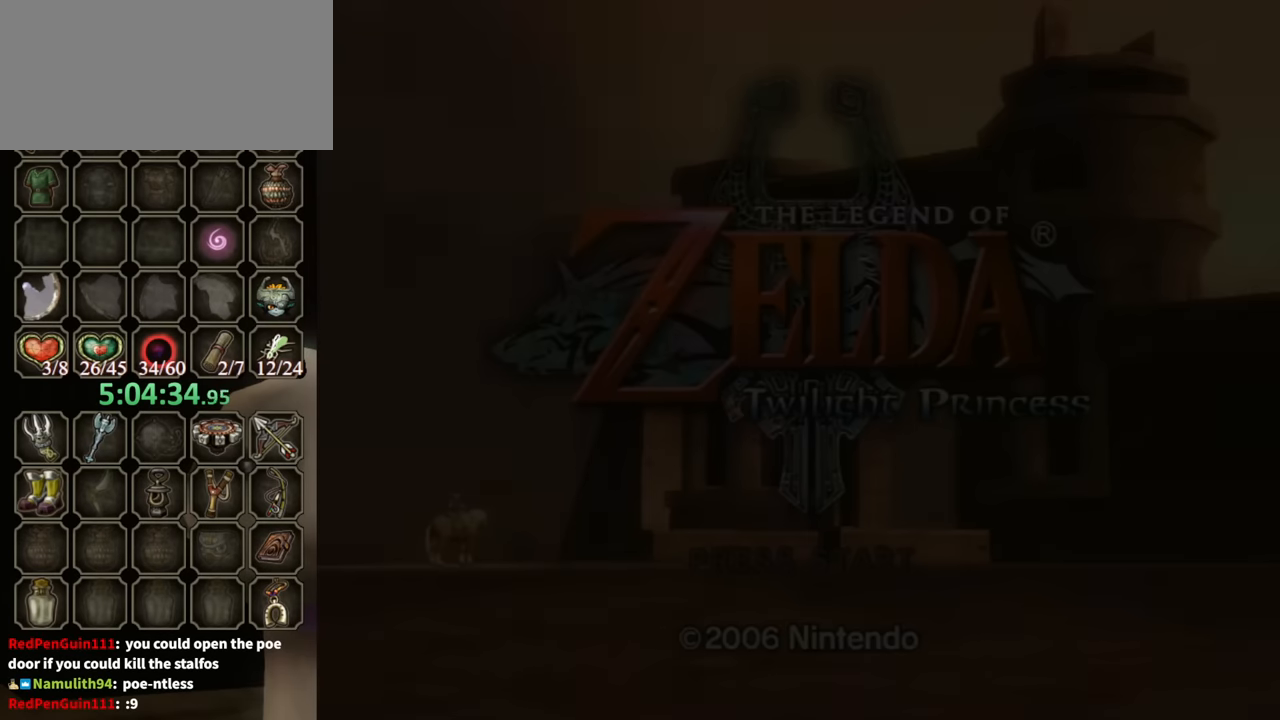
{"buttons": [], "left_stick": "center", "right_stick": "center", "events": [[33, "A", "up"]]}
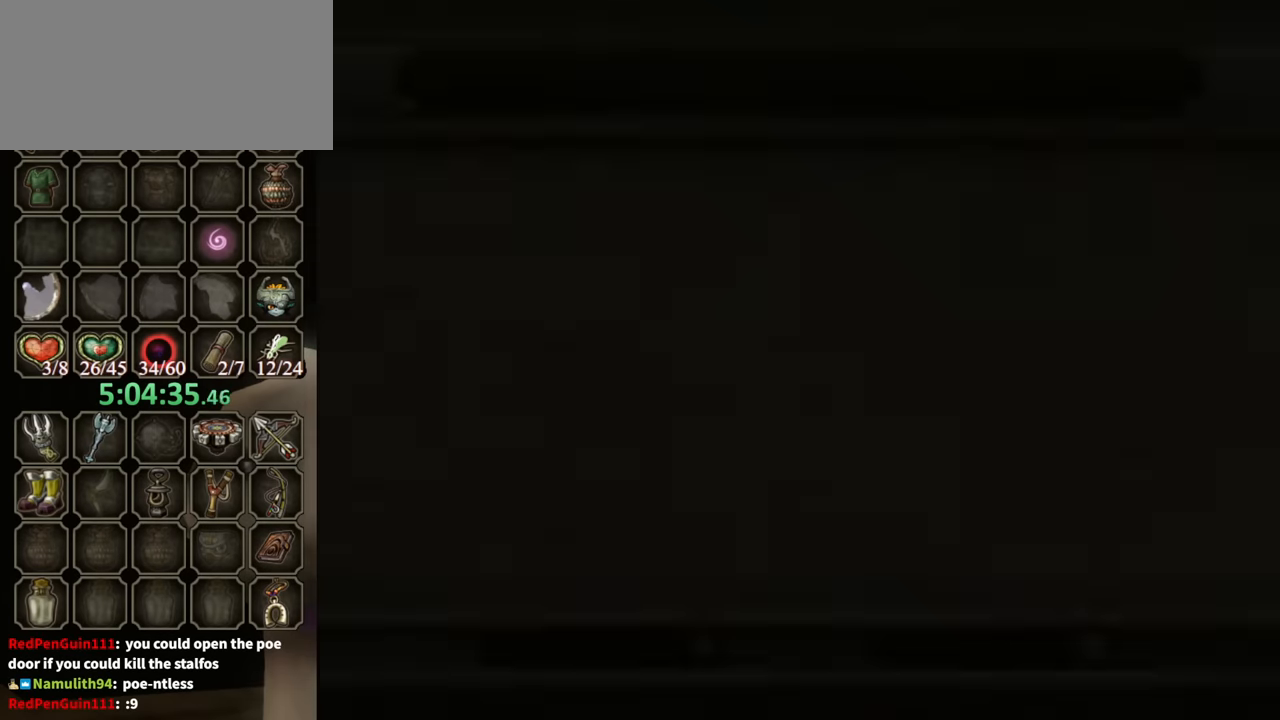
{"buttons": [], "left_stick": "center", "right_stick": "center", "events": [[66, "A", "down"], [166, "A", "up"], [266, "A", "down"], [366, "A", "up"], [400, "A", "down"], [500, "A", "up"]]}
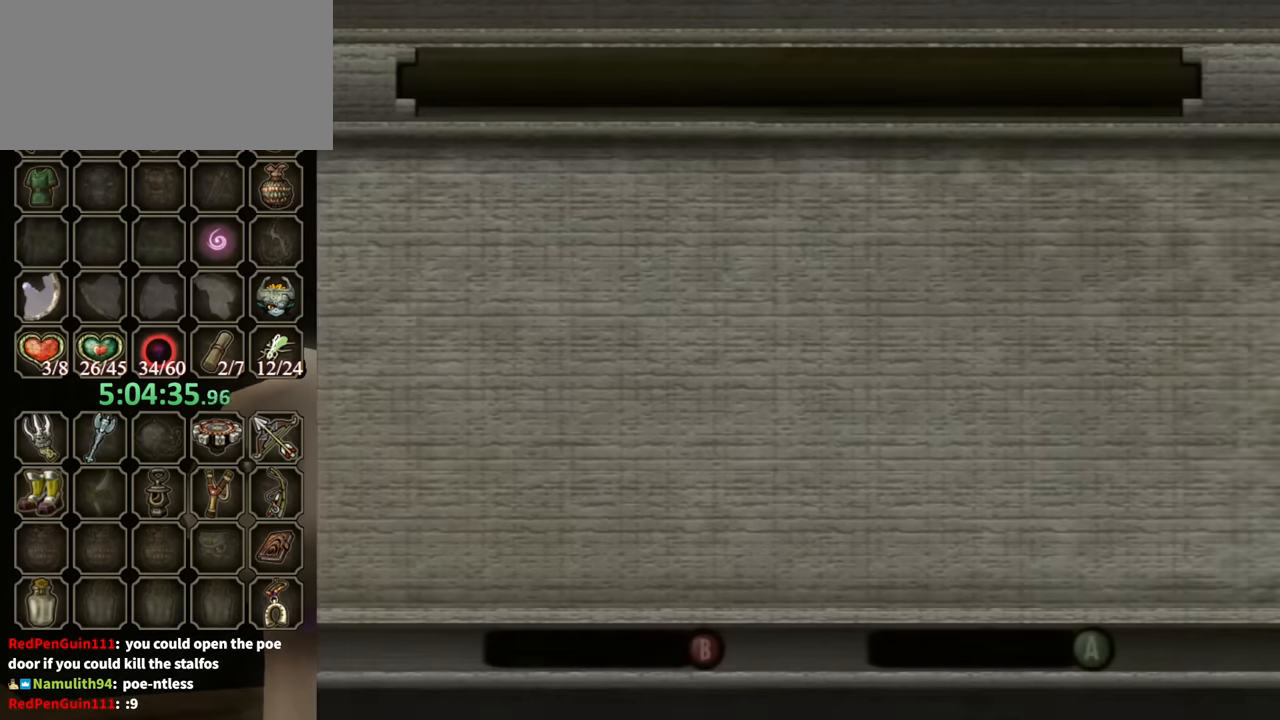
{"buttons": ["A"], "left_stick": "center", "right_stick": "center", "events": [[100, "A", "down"], [166, "A", "up"], [300, "A", "down"], [366, "A", "up"], [466, "A", "down"]]}
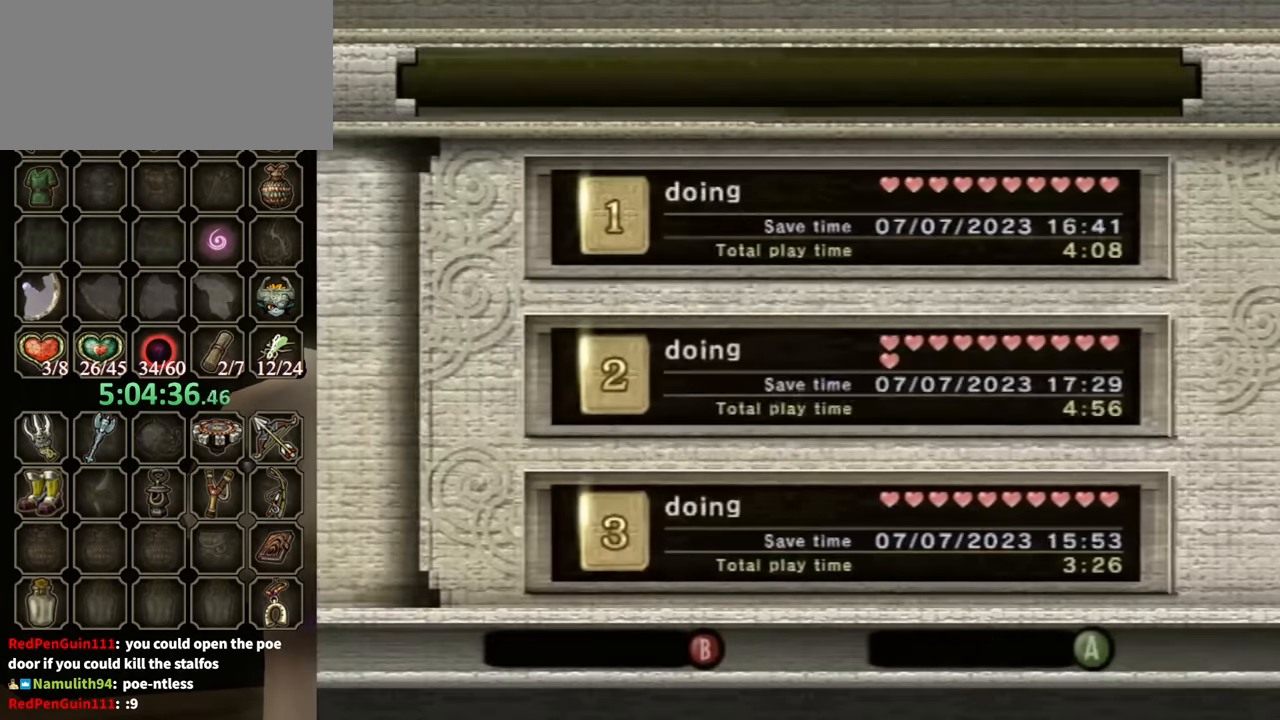
{"buttons": [], "left_stick": "center", "right_stick": "center", "events": [[33, "A", "up"], [66, "A", "down"], [166, "A", "up"], [266, "A", "down"], [300, "A", "up"], [433, "A", "down"], [500, "A", "up"]]}